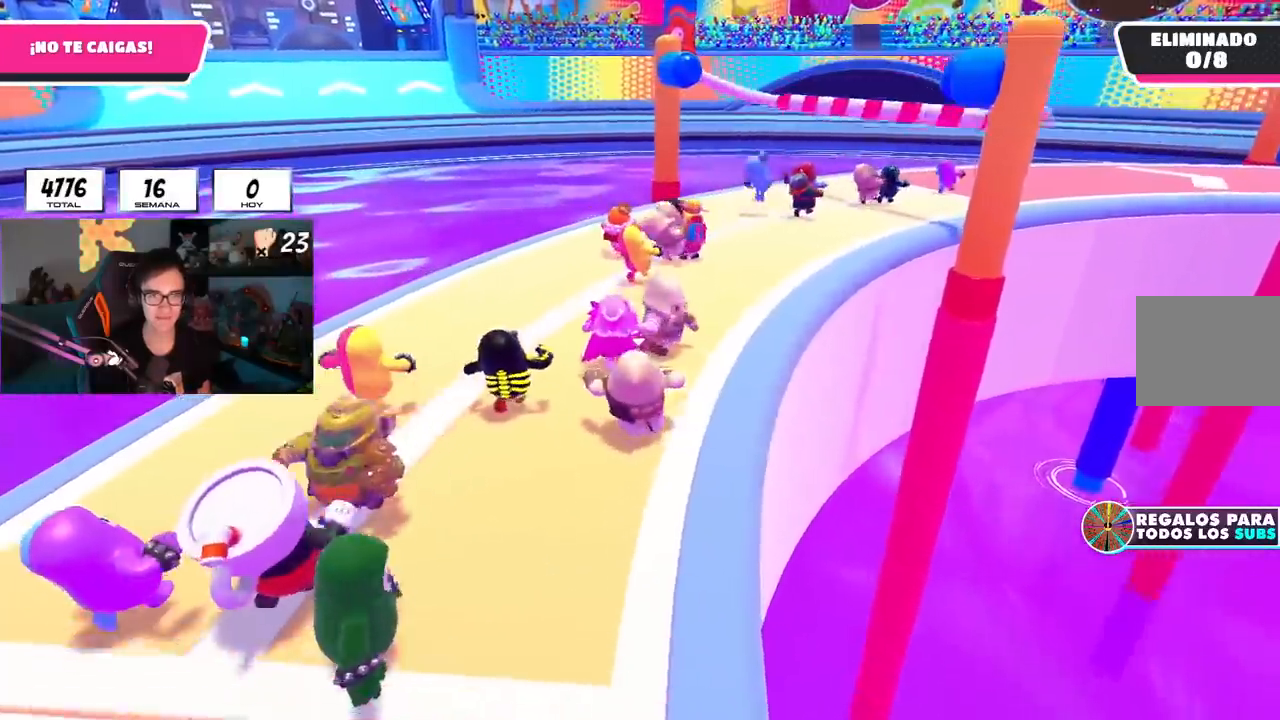
Gameplay with a controller (PlayStation layout); each line is a JSON object with the inputs held at the frame after it. "events" lists button and stick changes between this image and that frame as [ms after this image, input, new state], when the widget could be followed in between. Not read: L1.
{"buttons": [], "left_stick": "up", "right_stick": "center", "events": [[50, "R1", "up"]]}
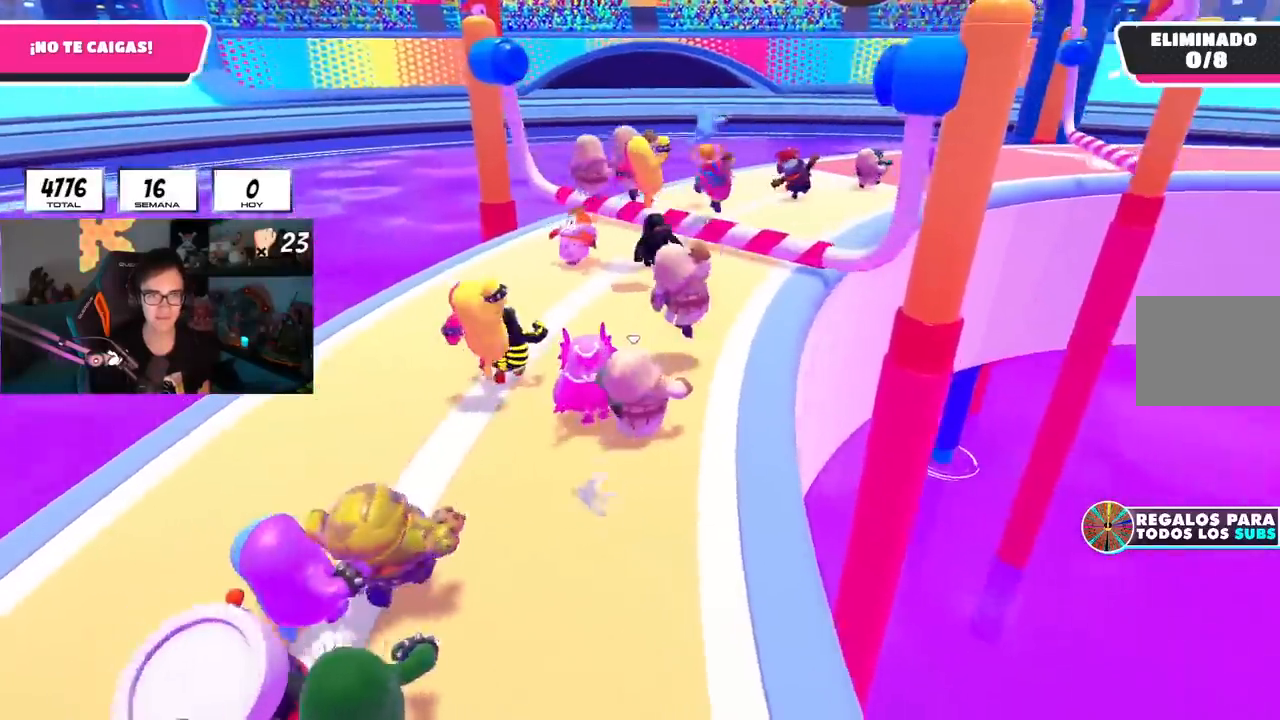
{"buttons": [], "left_stick": "up", "right_stick": "center", "events": [[317, "left_stick", "up-left"], [483, "left_stick", "up"]]}
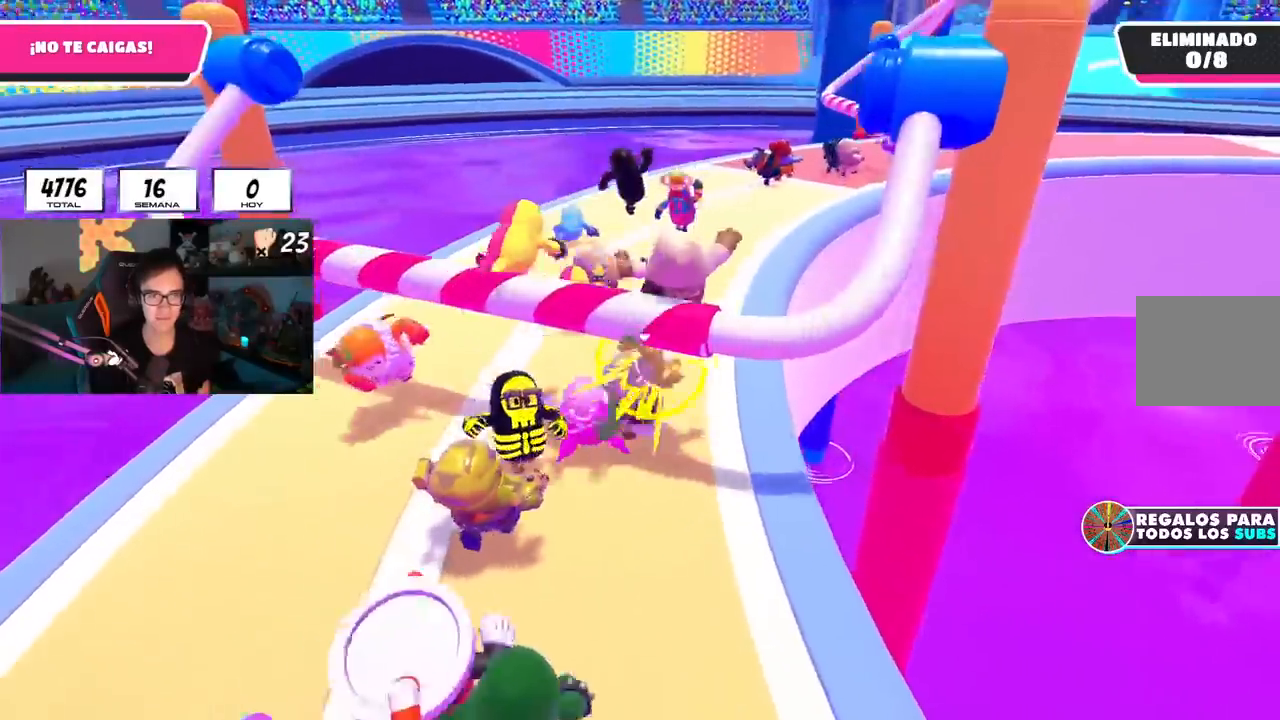
{"buttons": [], "left_stick": "up", "right_stick": "center", "events": [[234, "R1", "down"], [451, "R1", "up"]]}
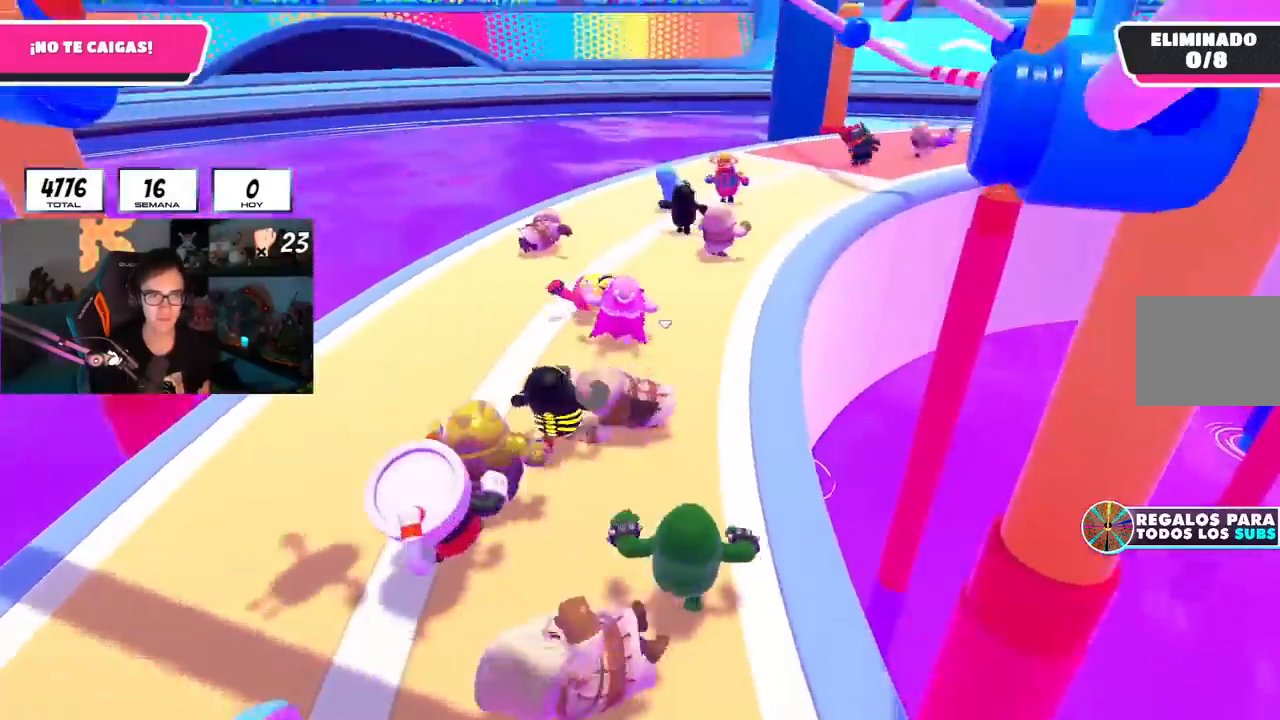
{"buttons": [], "left_stick": "up", "right_stick": "center", "events": [[33, "R1", "down"], [166, "R1", "up"], [300, "right_stick", "down-right"], [433, "right_stick", "center"]]}
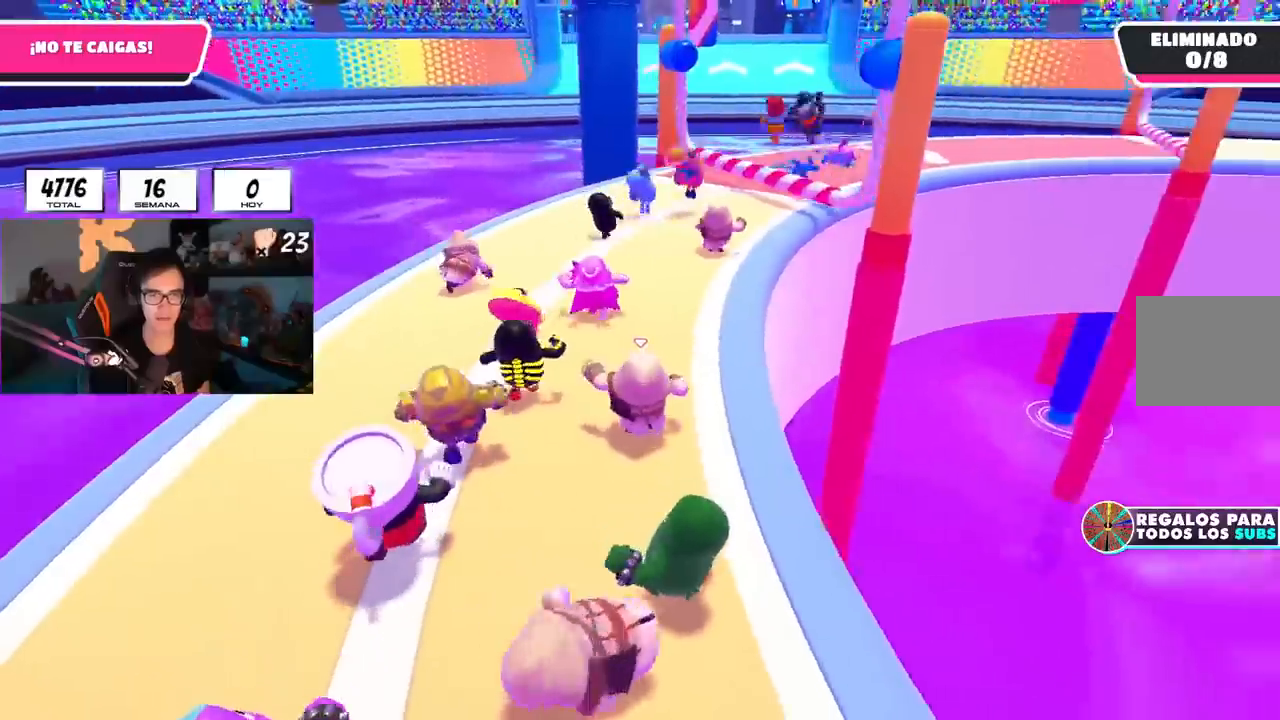
{"buttons": [], "left_stick": "up", "right_stick": "center", "events": [[334, "right_stick", "up-right"], [417, "right_stick", "center"]]}
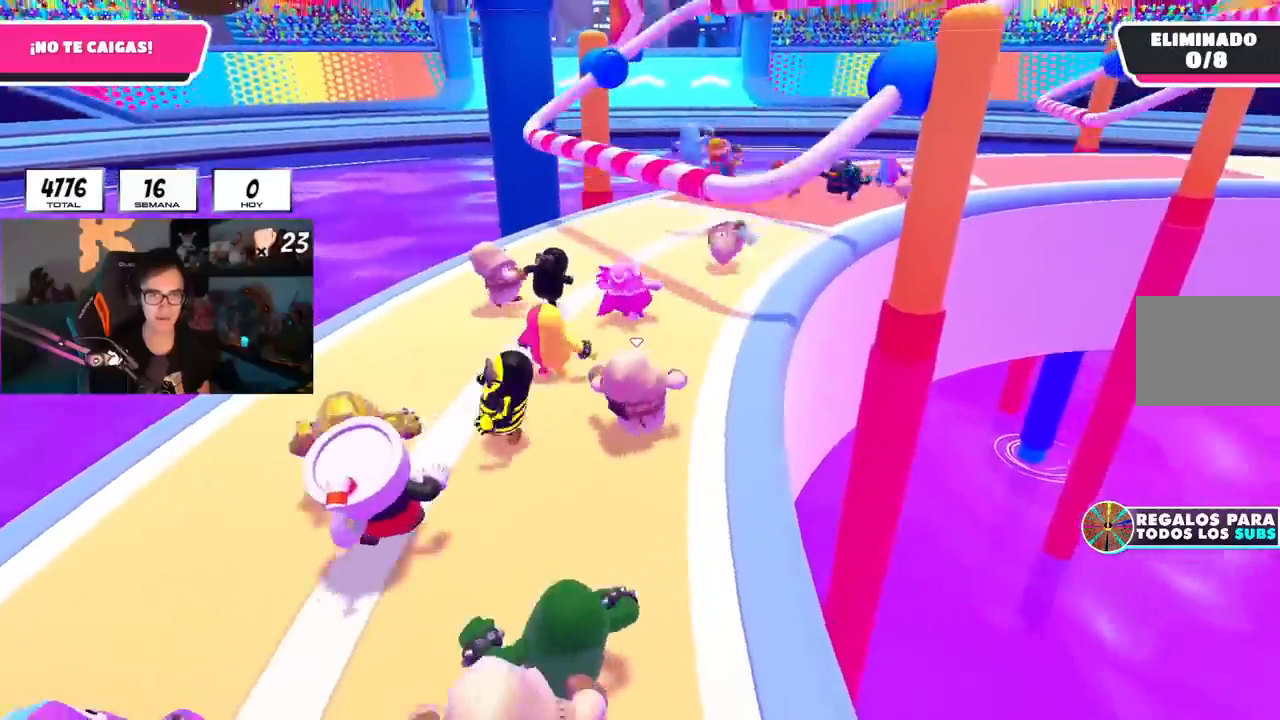
{"buttons": [], "left_stick": "up", "right_stick": "center", "events": []}
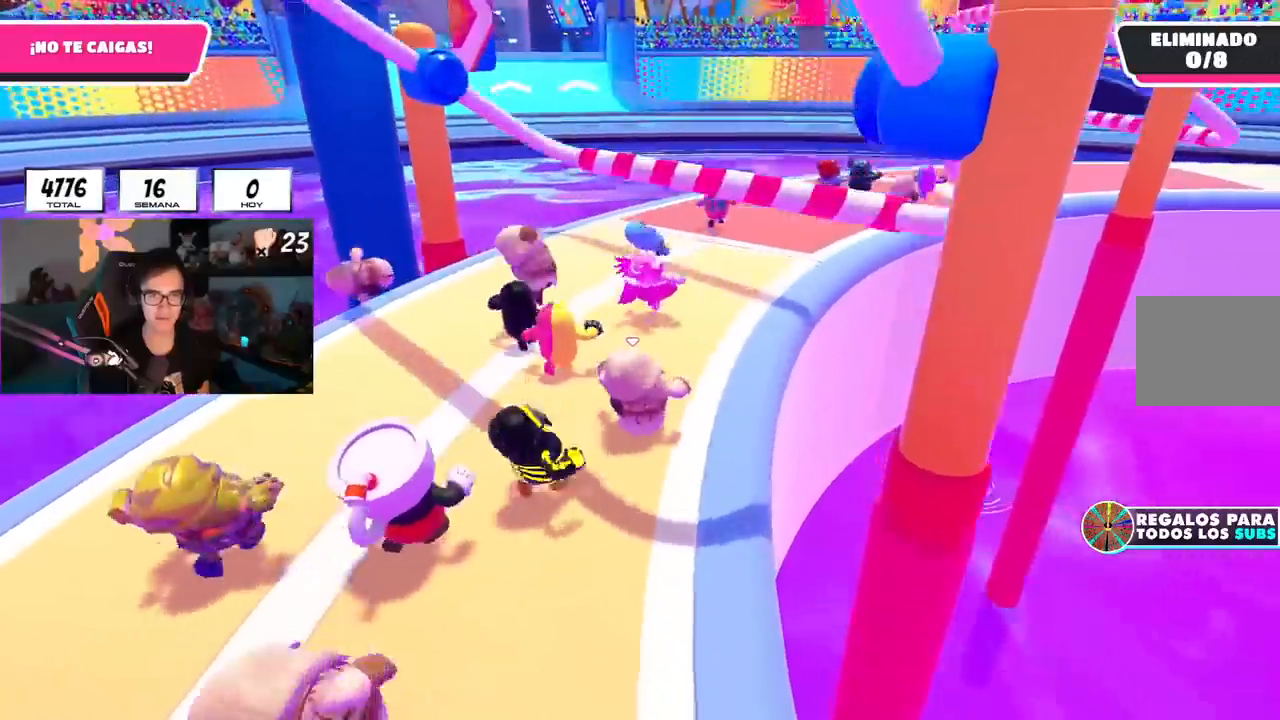
{"buttons": [], "left_stick": "up", "right_stick": "up", "events": [[100, "CROSS", "down"], [134, "left_stick", "up-right"], [217, "CROSS", "up"], [334, "right_stick", "up"], [467, "left_stick", "up"]]}
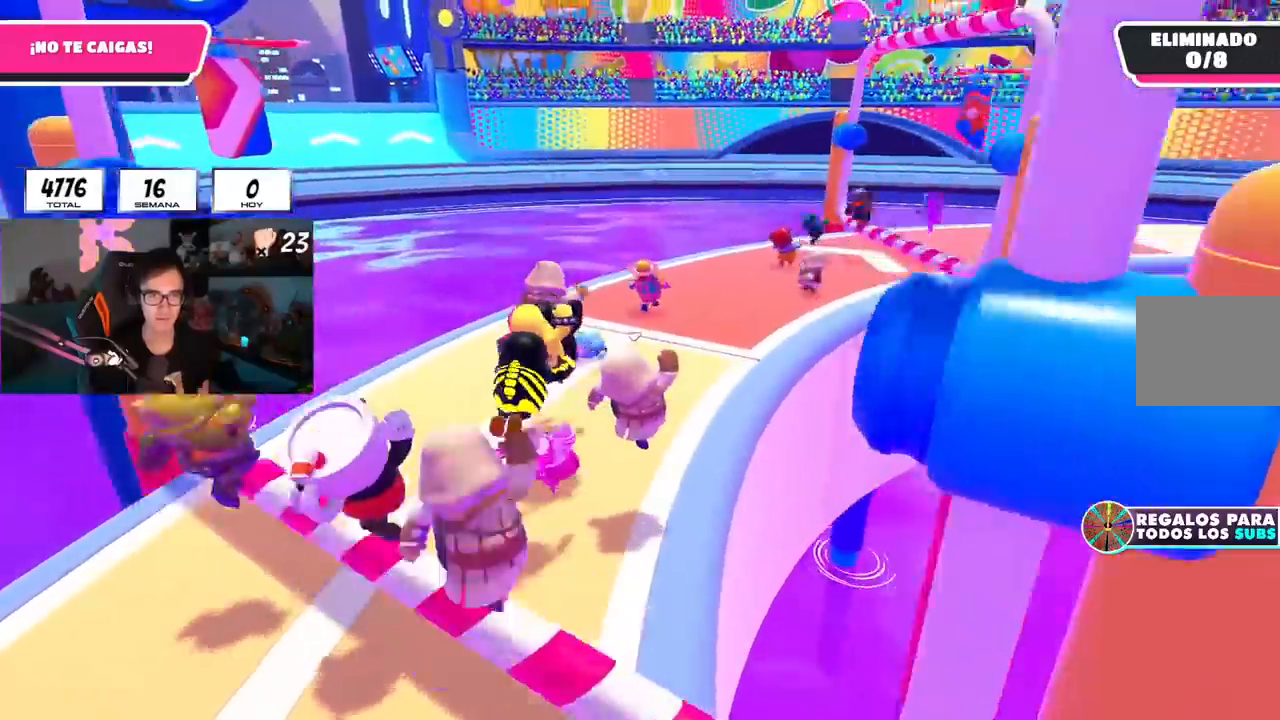
{"buttons": ["R1"], "left_stick": "up", "right_stick": "center", "events": [[83, "right_stick", "right"], [183, "right_stick", "center"], [283, "R1", "down"]]}
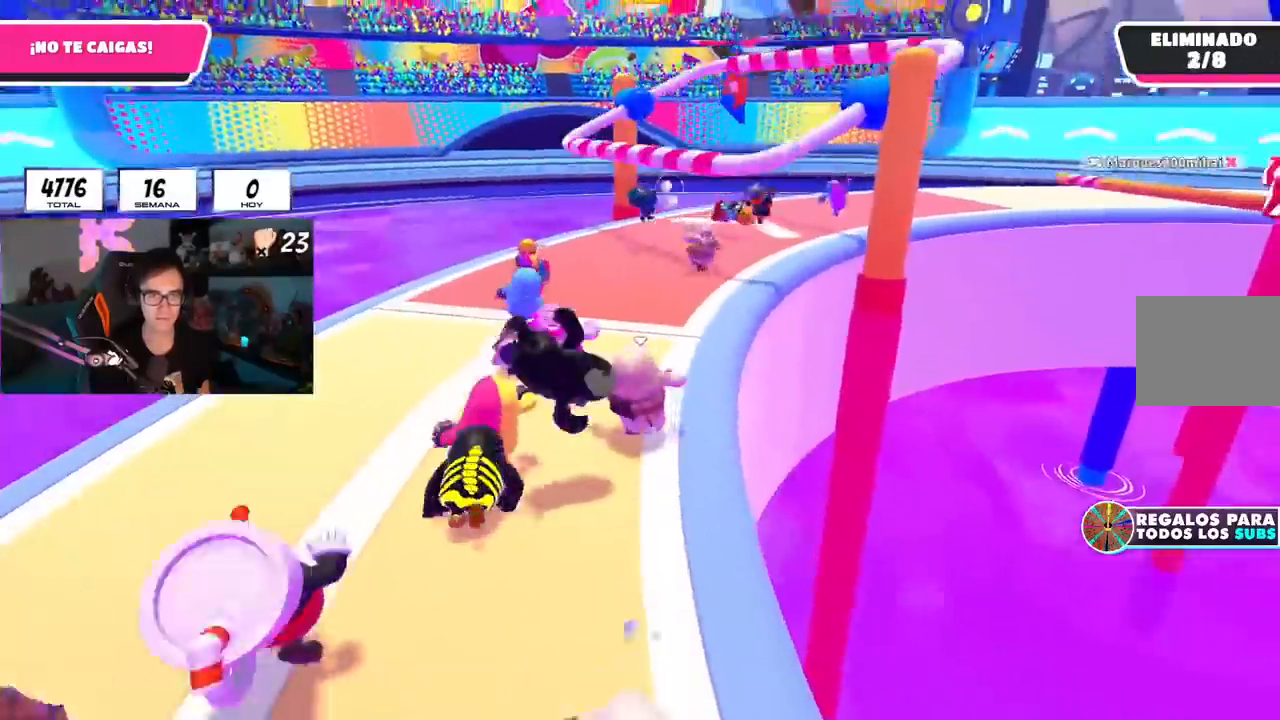
{"buttons": ["R1"], "left_stick": "up", "right_stick": "center", "events": []}
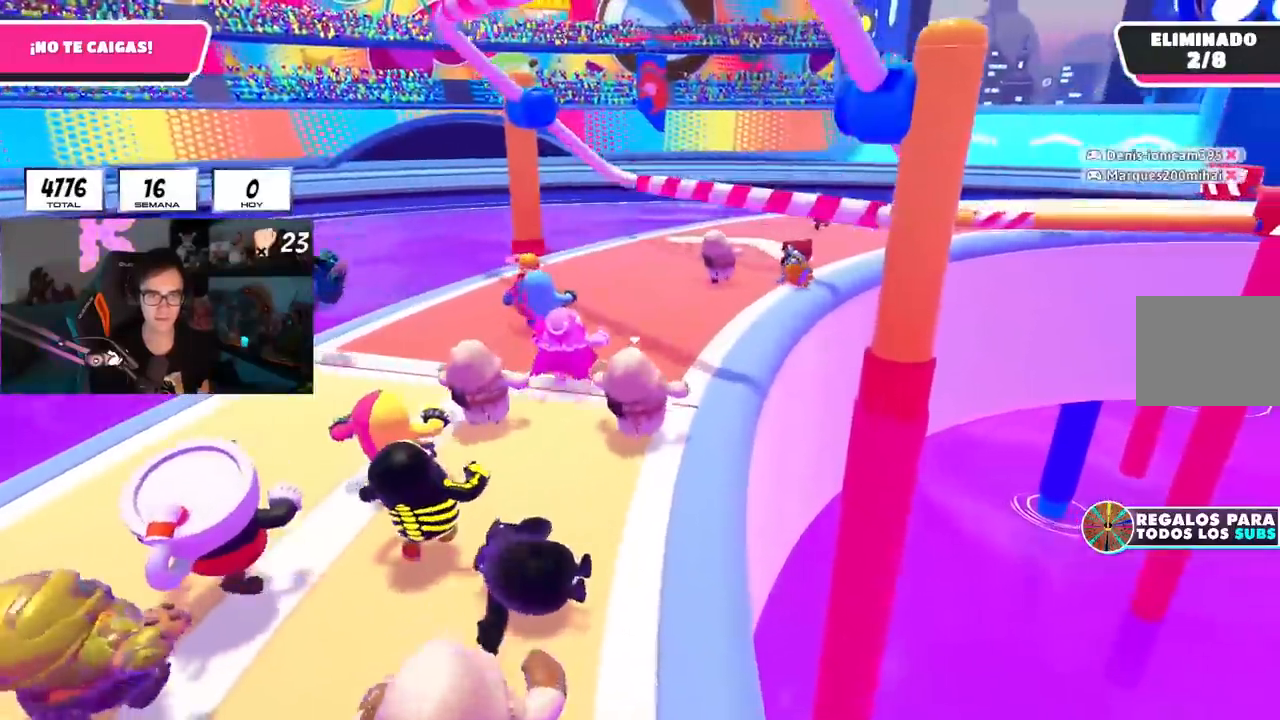
{"buttons": [], "left_stick": "up-right", "right_stick": "center", "events": [[133, "left_stick", "up-right"], [166, "CROSS", "down"], [283, "R1", "up"], [283, "SQUARE", "down"], [383, "CROSS", "up"], [383, "SQUARE", "up"]]}
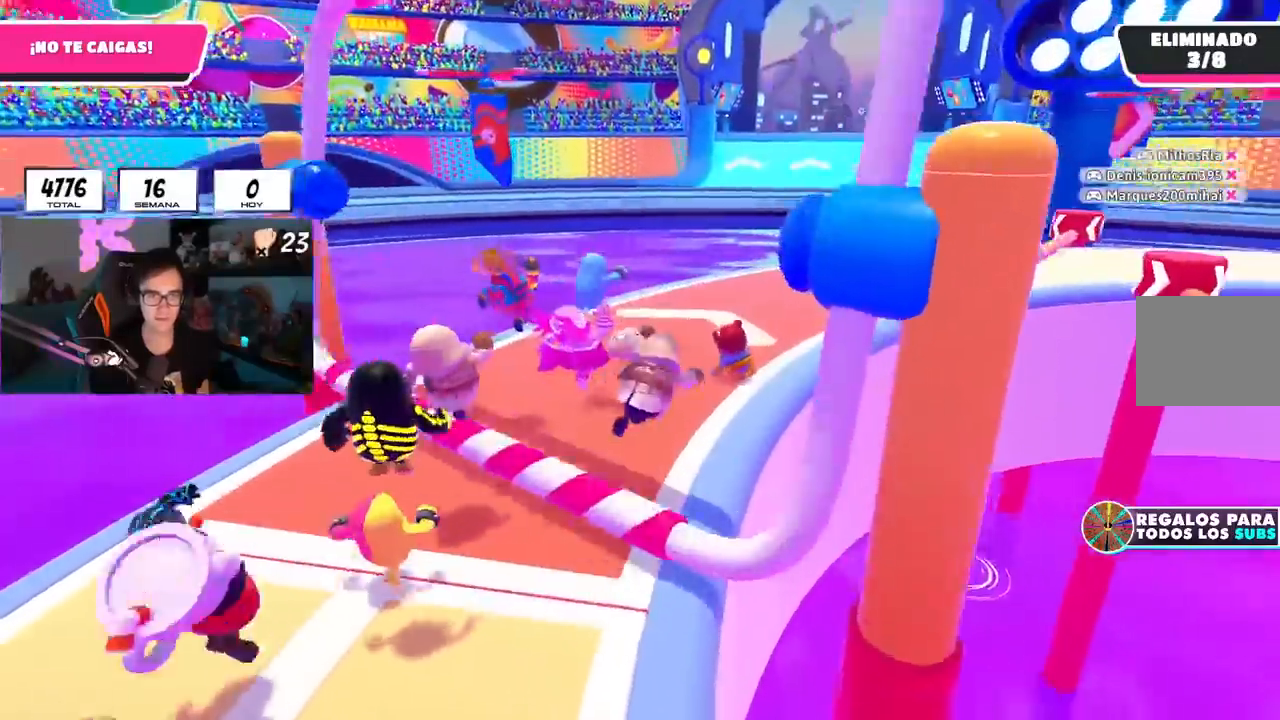
{"buttons": [], "left_stick": "up", "right_stick": "center"}
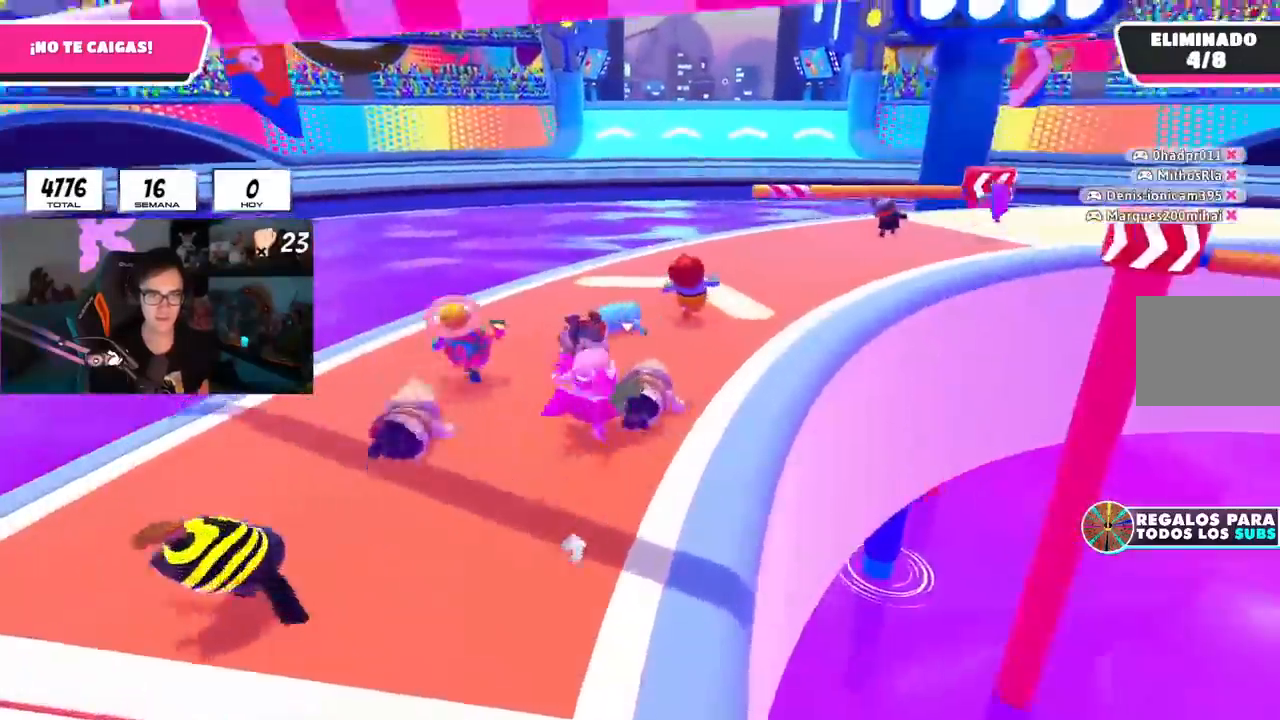
{"buttons": [], "left_stick": "up", "right_stick": "down-right", "events": [[50, "right_stick", "right"], [217, "right_stick", "down-right"]]}
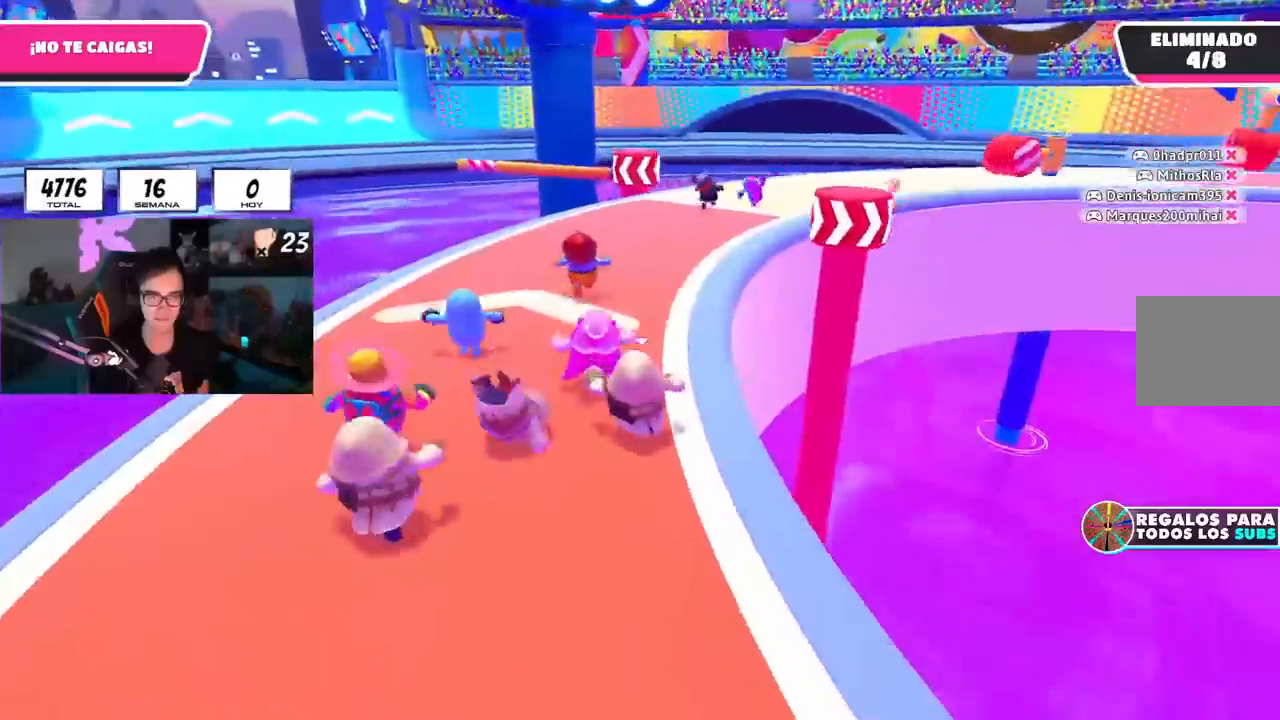
{"buttons": [], "left_stick": "up", "right_stick": "center", "events": [[384, "right_stick", "center"]]}
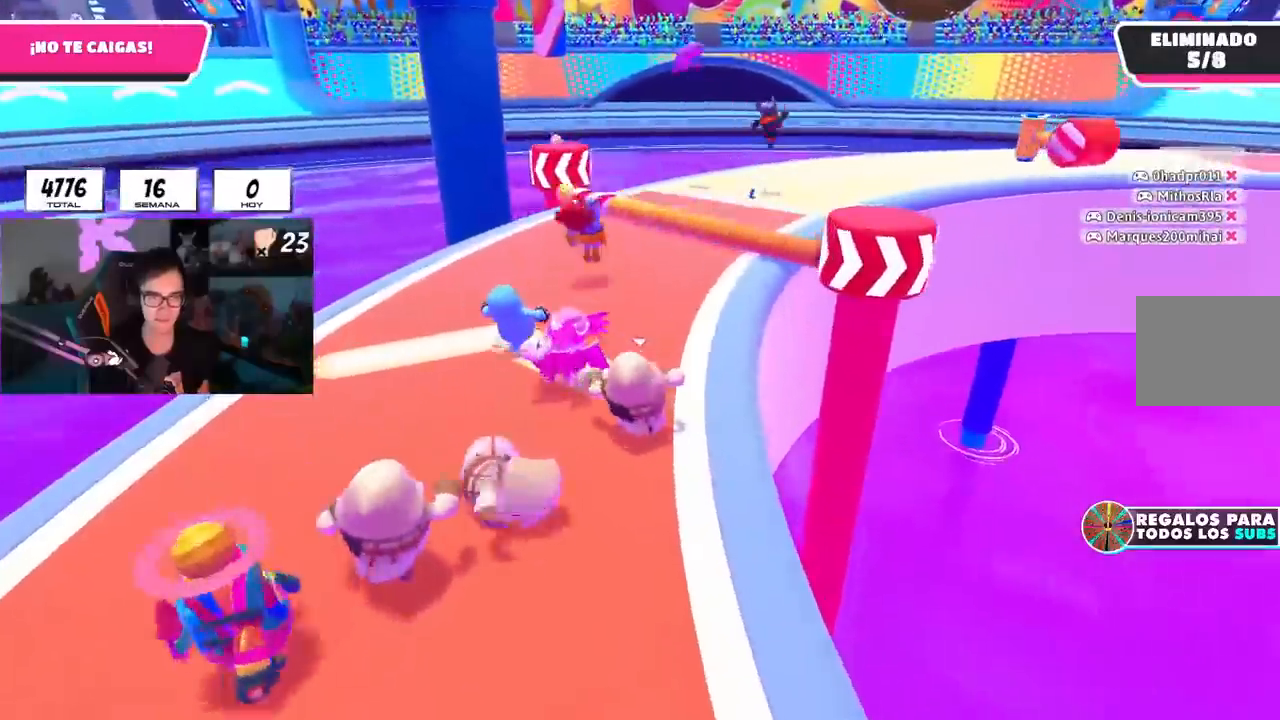
{"buttons": [], "left_stick": "up-right", "right_stick": "right", "events": [[100, "CROSS", "down"], [417, "CROSS", "up"], [417, "right_stick", "right"], [434, "left_stick", "up-right"]]}
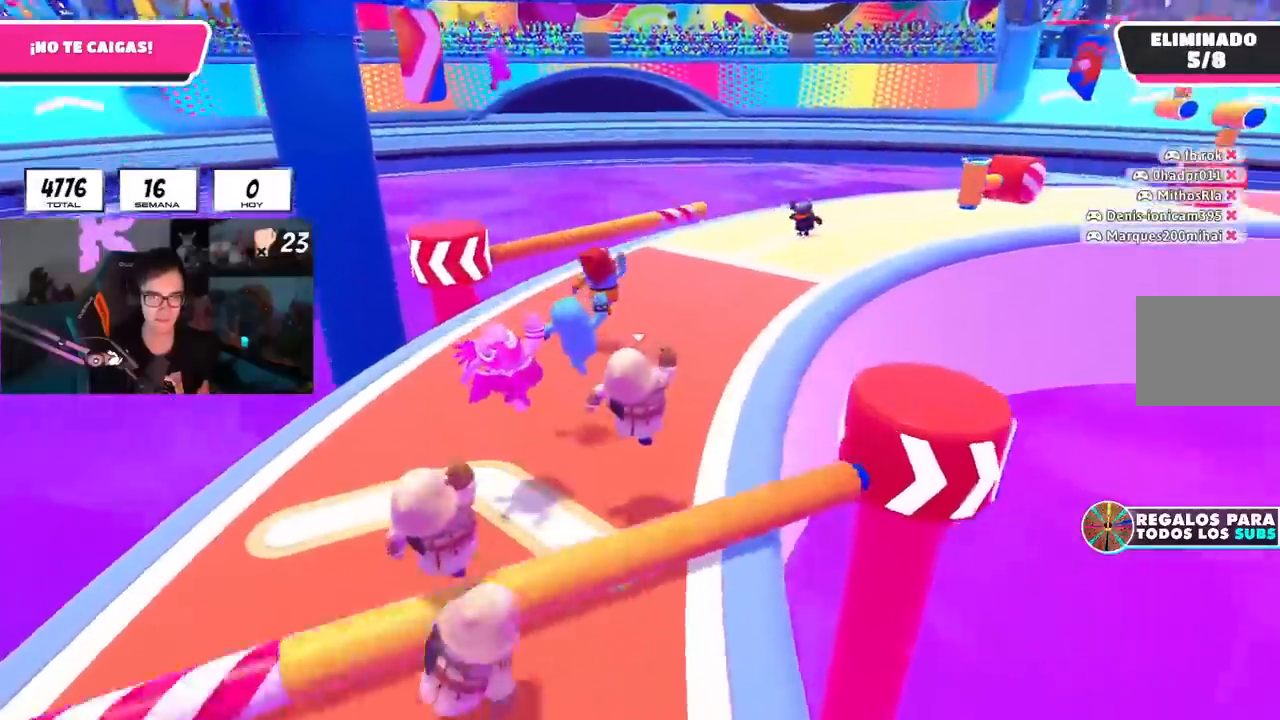
{"buttons": ["CROSS"], "left_stick": "up-right", "right_stick": "center", "events": [[34, "right_stick", "down-right"], [134, "right_stick", "center"], [184, "R1", "down"], [334, "CROSS", "down"], [334, "R1", "up"]]}
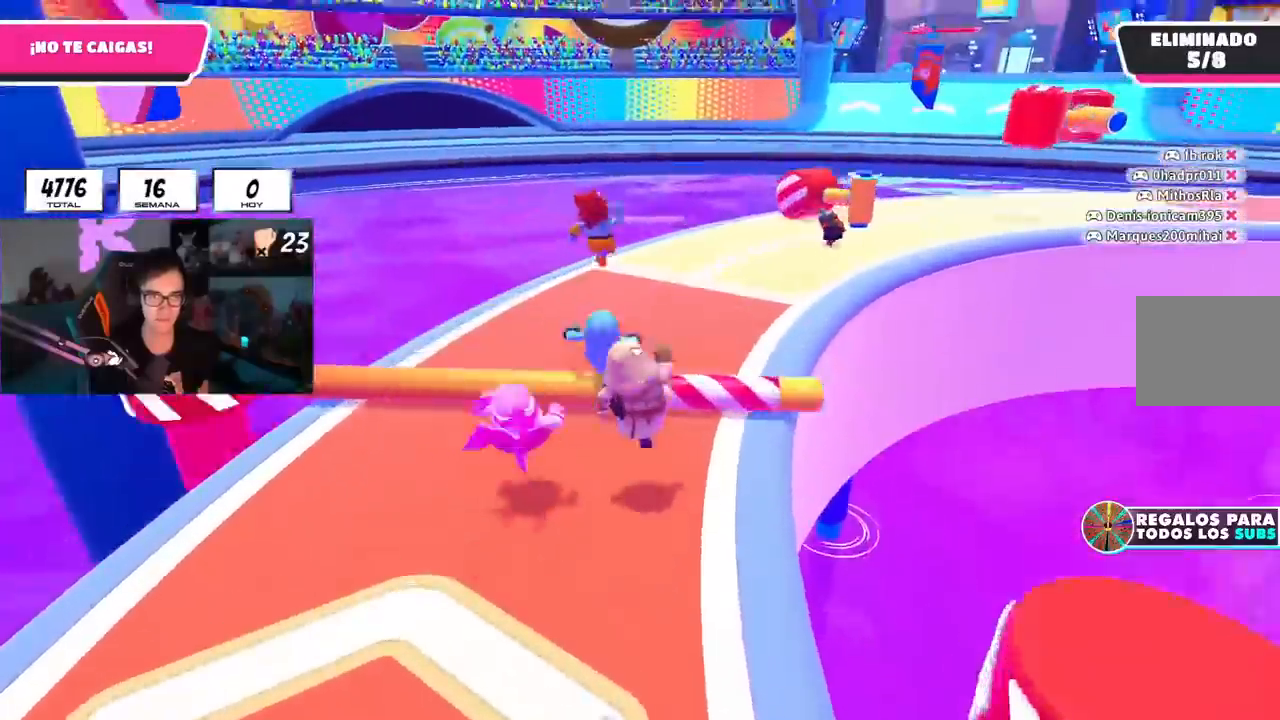
{"buttons": ["R1"], "left_stick": "up-right", "right_stick": "right", "events": [[33, "CROSS", "up"], [183, "right_stick", "right"], [384, "R1", "down"]]}
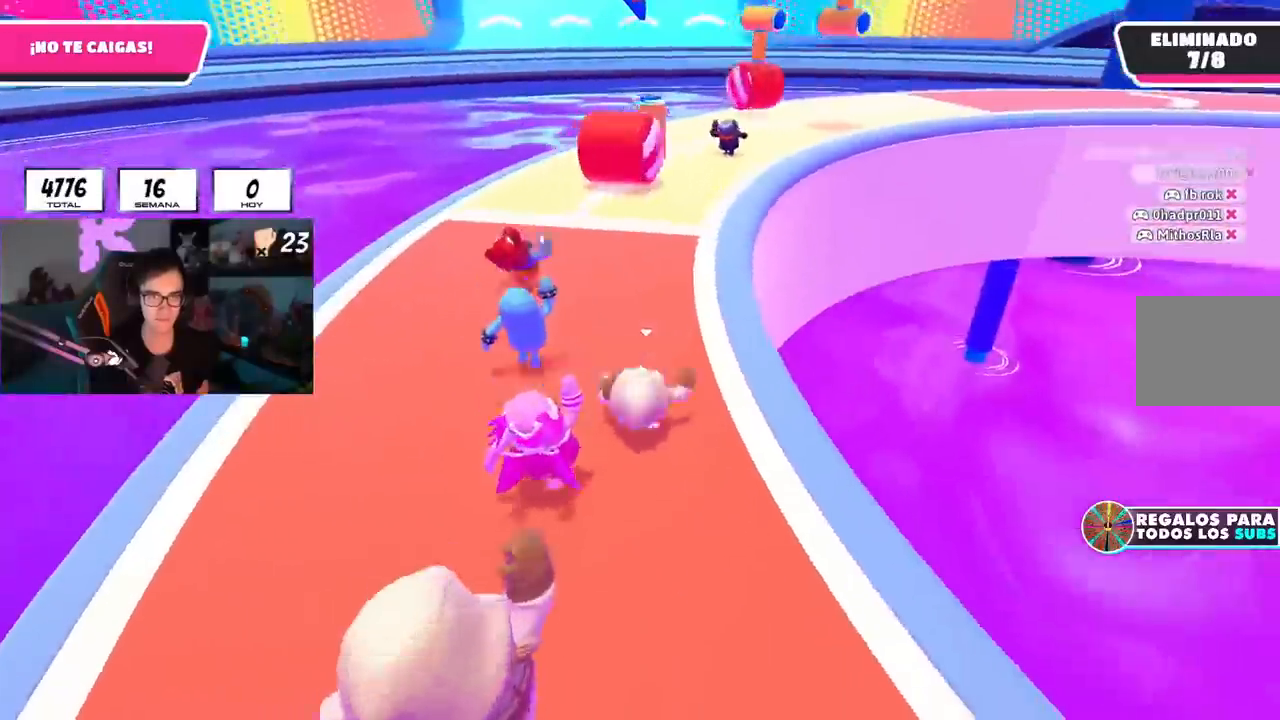
{"buttons": [], "left_stick": "up", "right_stick": "center", "events": [[17, "left_stick", "up"], [117, "right_stick", "center"], [501, "R1", "up"]]}
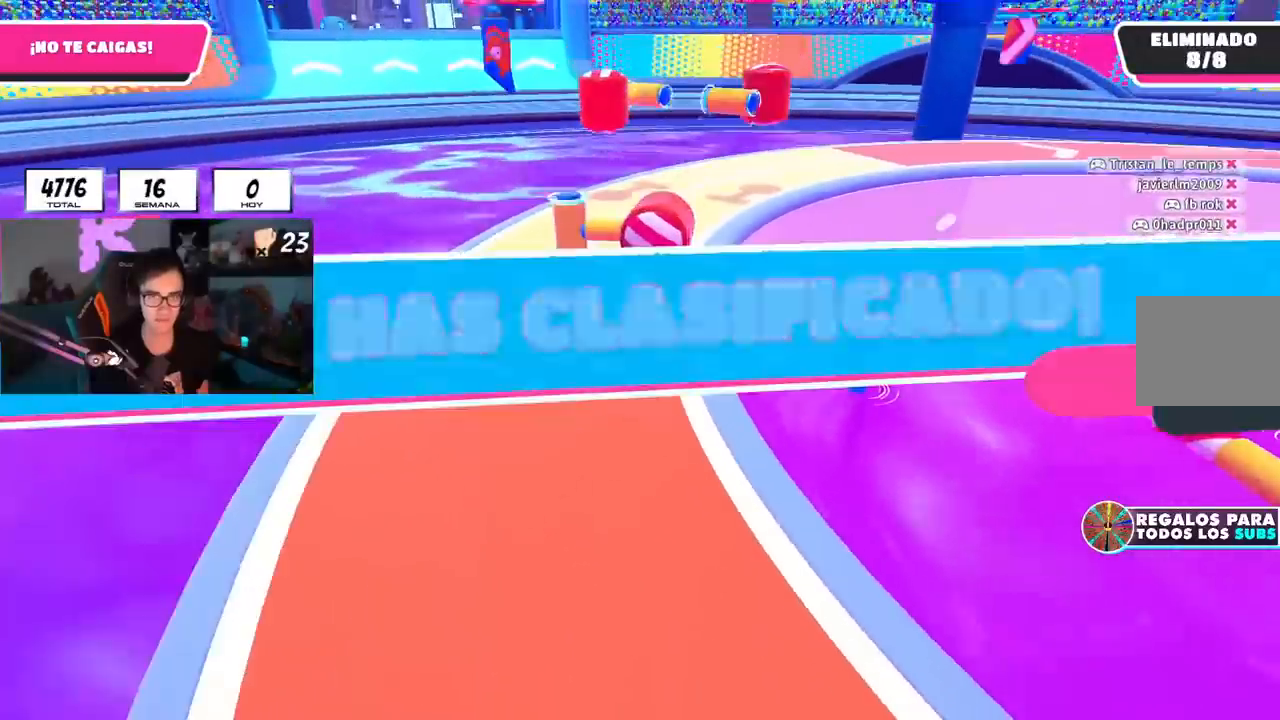
{"buttons": [], "left_stick": "up", "right_stick": "center", "events": []}
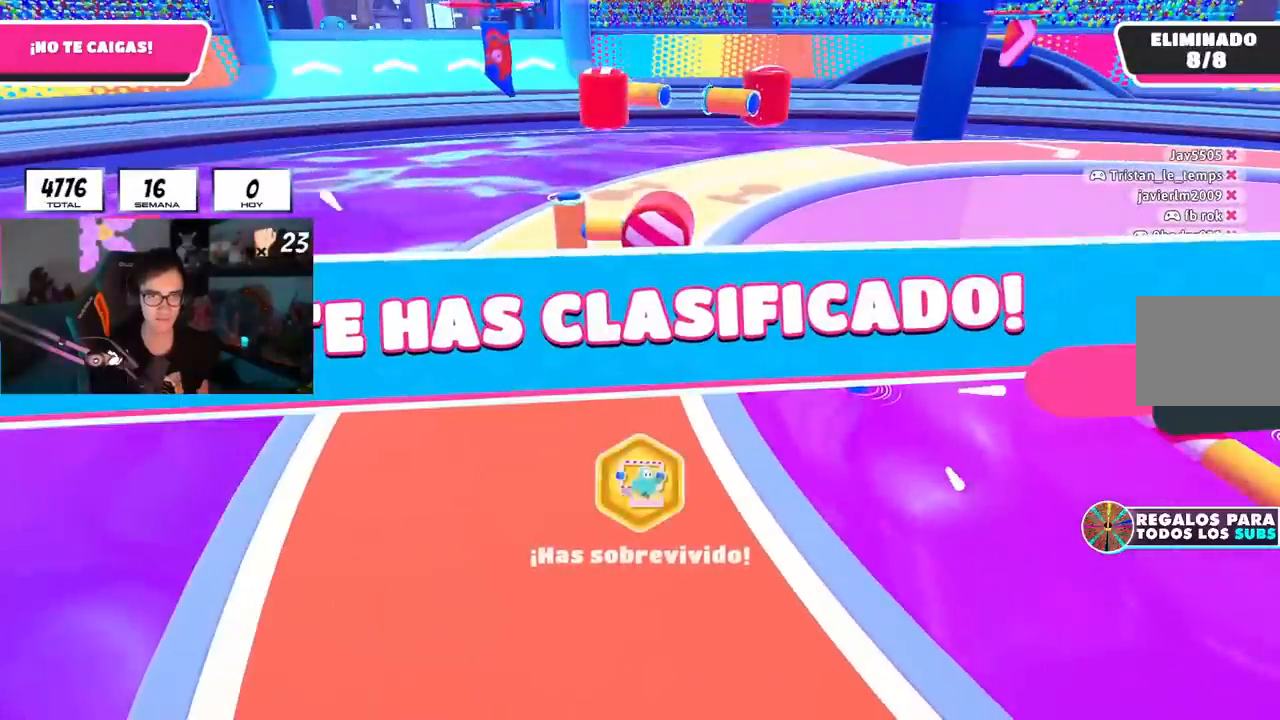
{"buttons": [], "left_stick": "center", "right_stick": "center", "events": [[34, "left_stick", "center"]]}
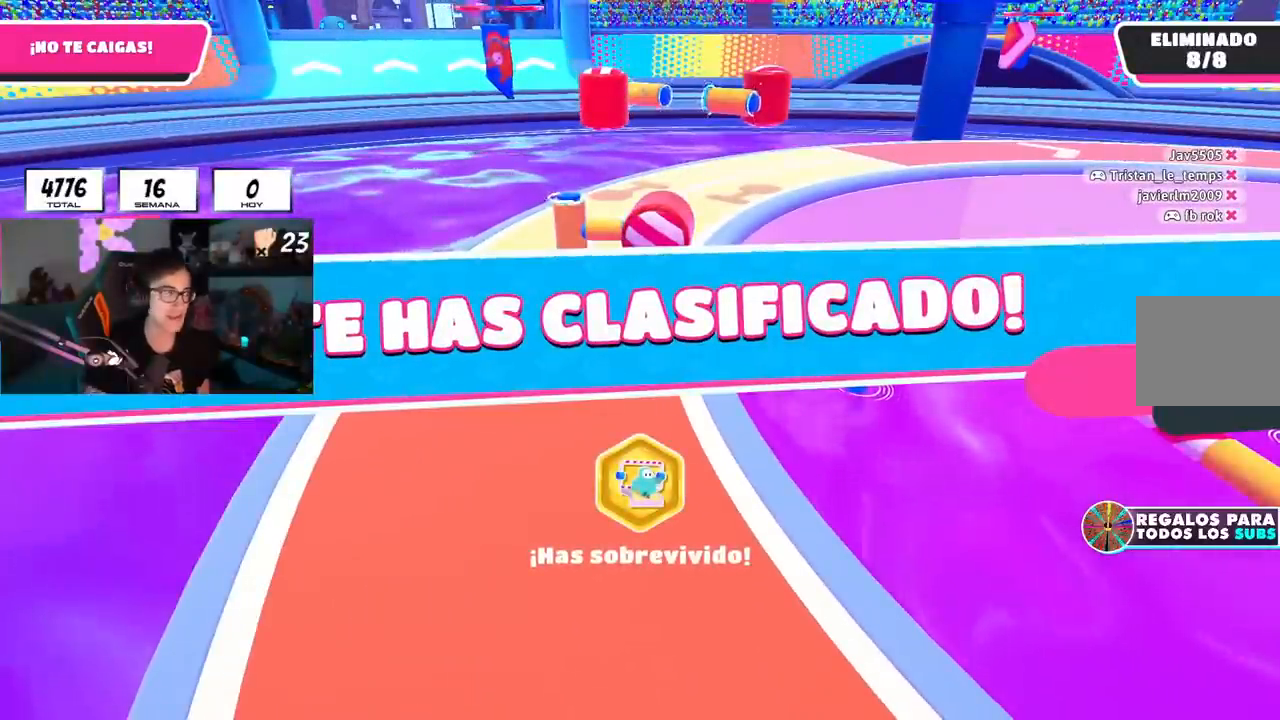
{"buttons": [], "left_stick": "center", "right_stick": "center", "events": []}
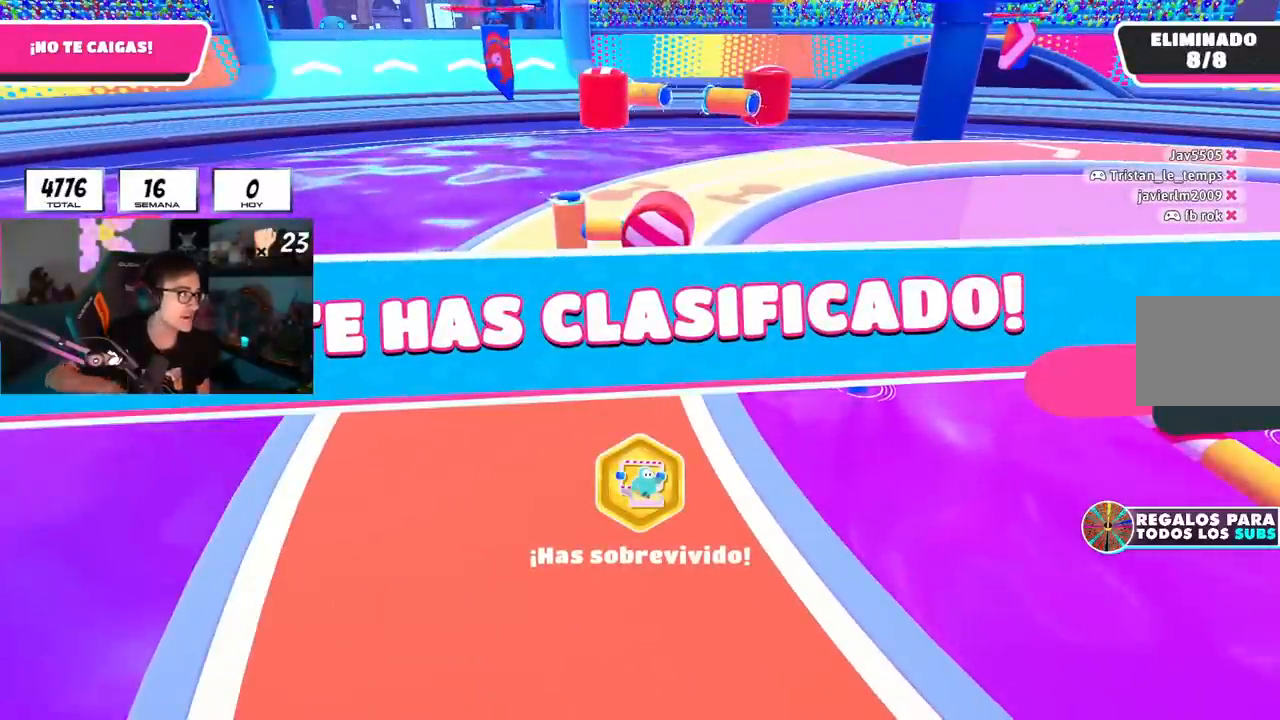
{"buttons": [], "left_stick": "center", "right_stick": "center", "events": []}
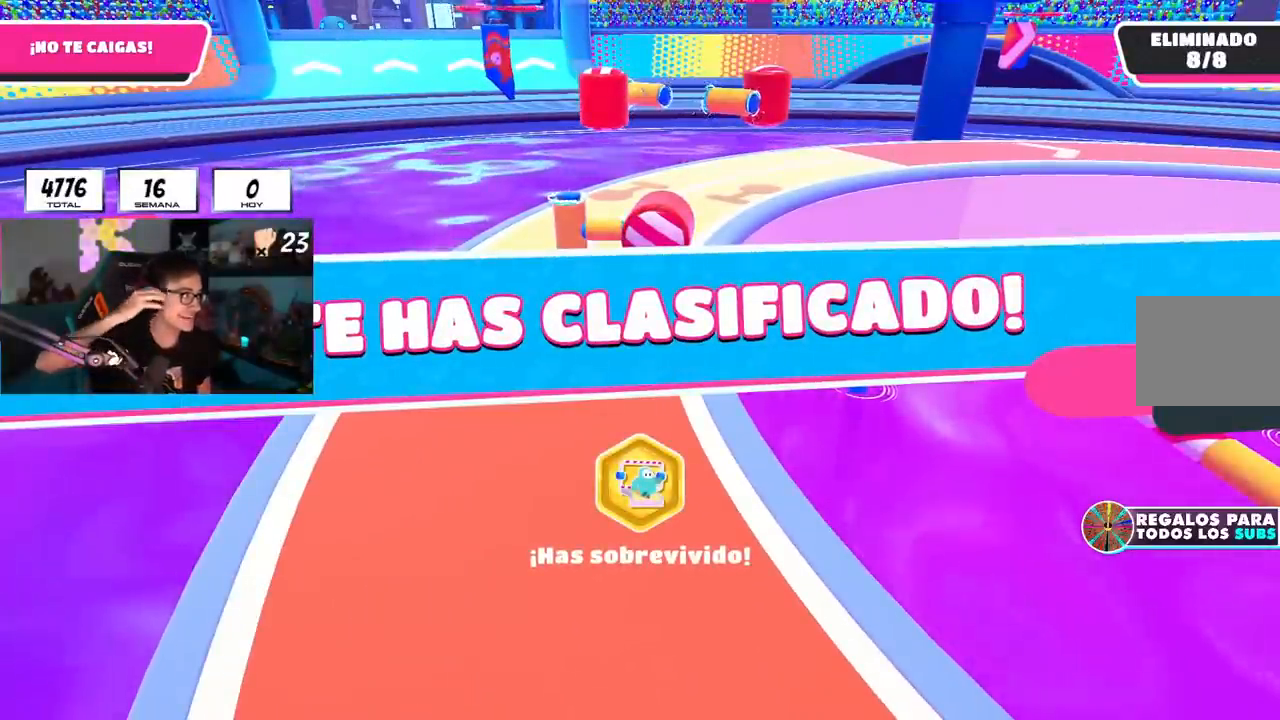
{"buttons": [], "left_stick": "center", "right_stick": "center", "events": []}
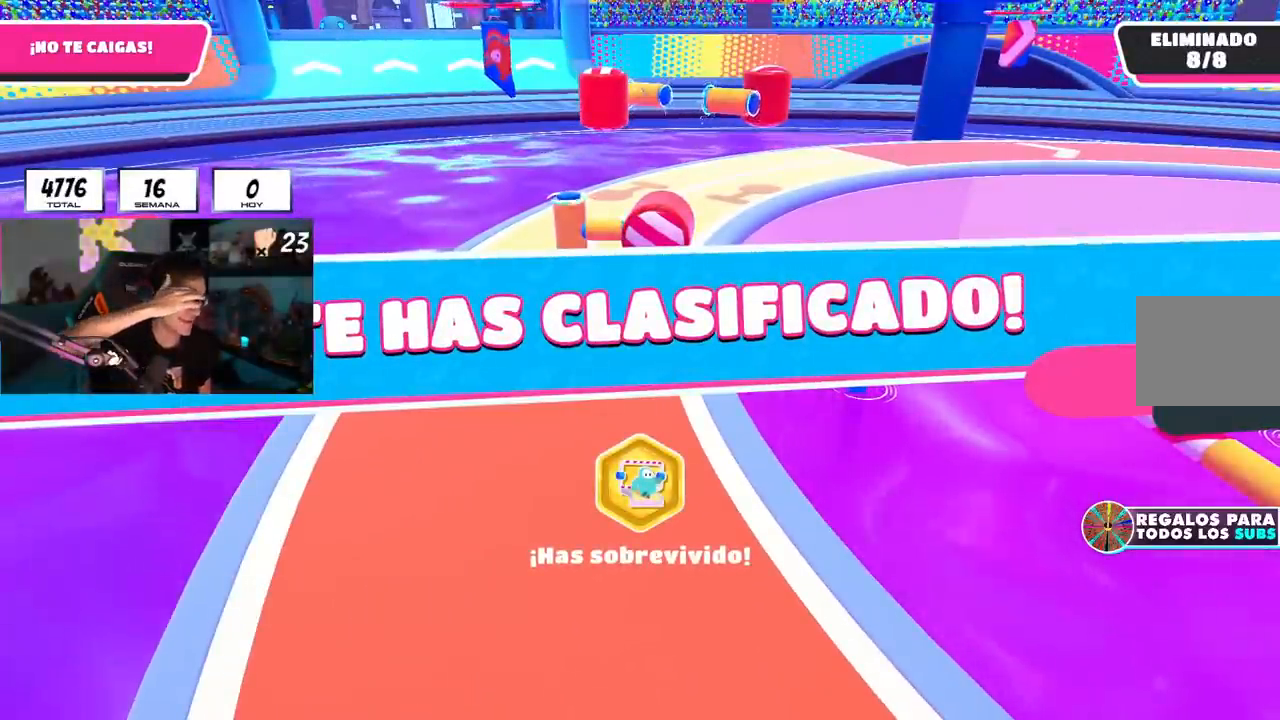
{"buttons": [], "left_stick": "center", "right_stick": "center", "events": []}
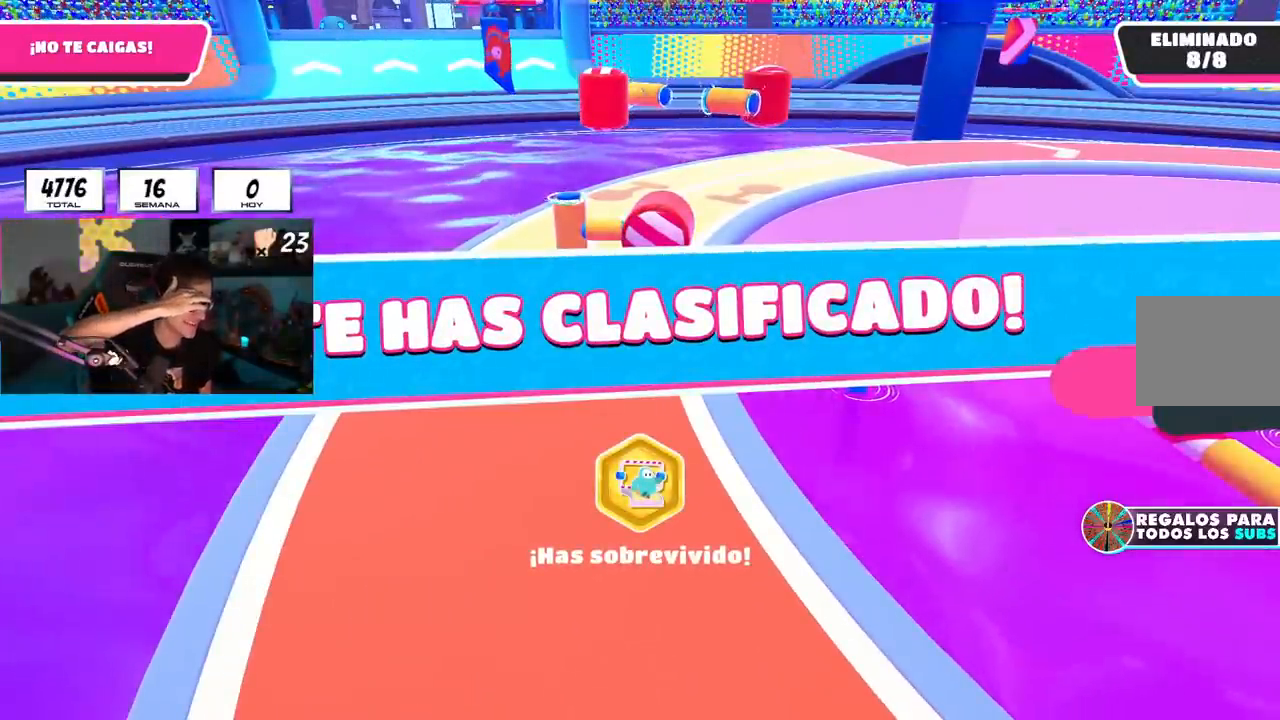
{"buttons": ["R1"], "left_stick": "center", "right_stick": "center", "events": [[284, "R1", "down"]]}
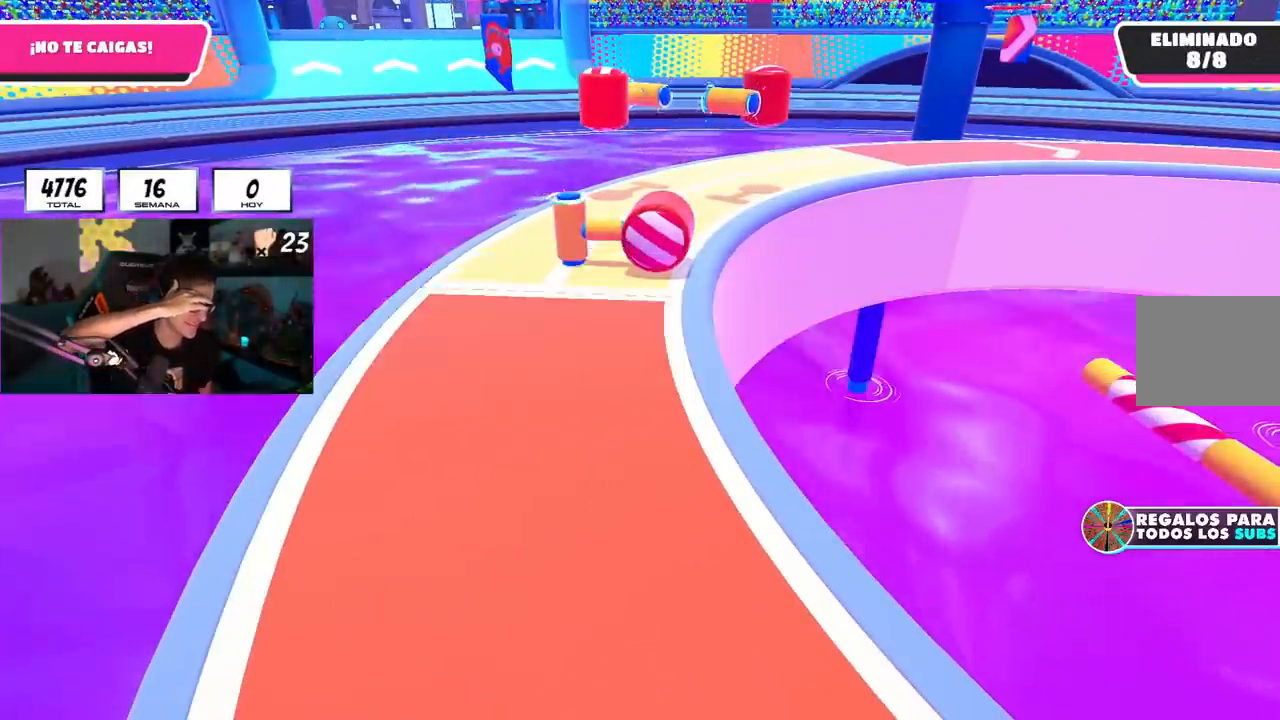
{"buttons": [], "left_stick": "center", "right_stick": "center", "events": [[468, "R1", "up"]]}
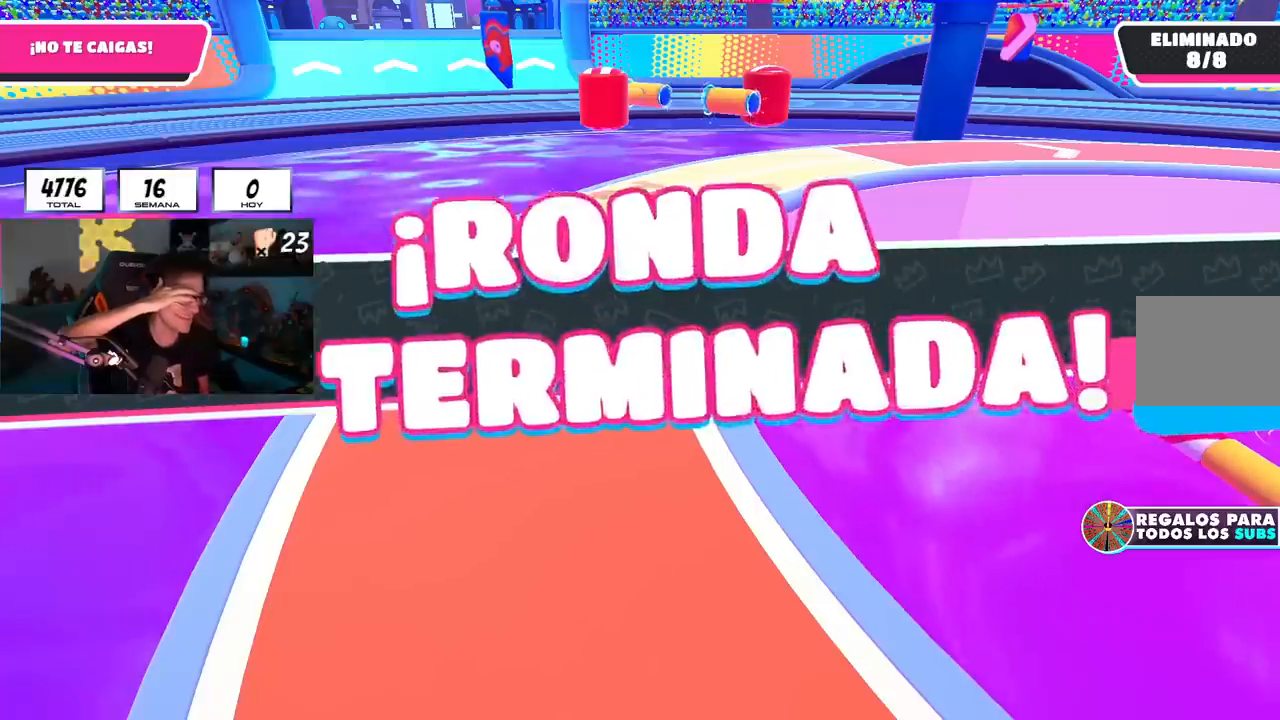
{"buttons": [], "left_stick": "center", "right_stick": "center", "events": []}
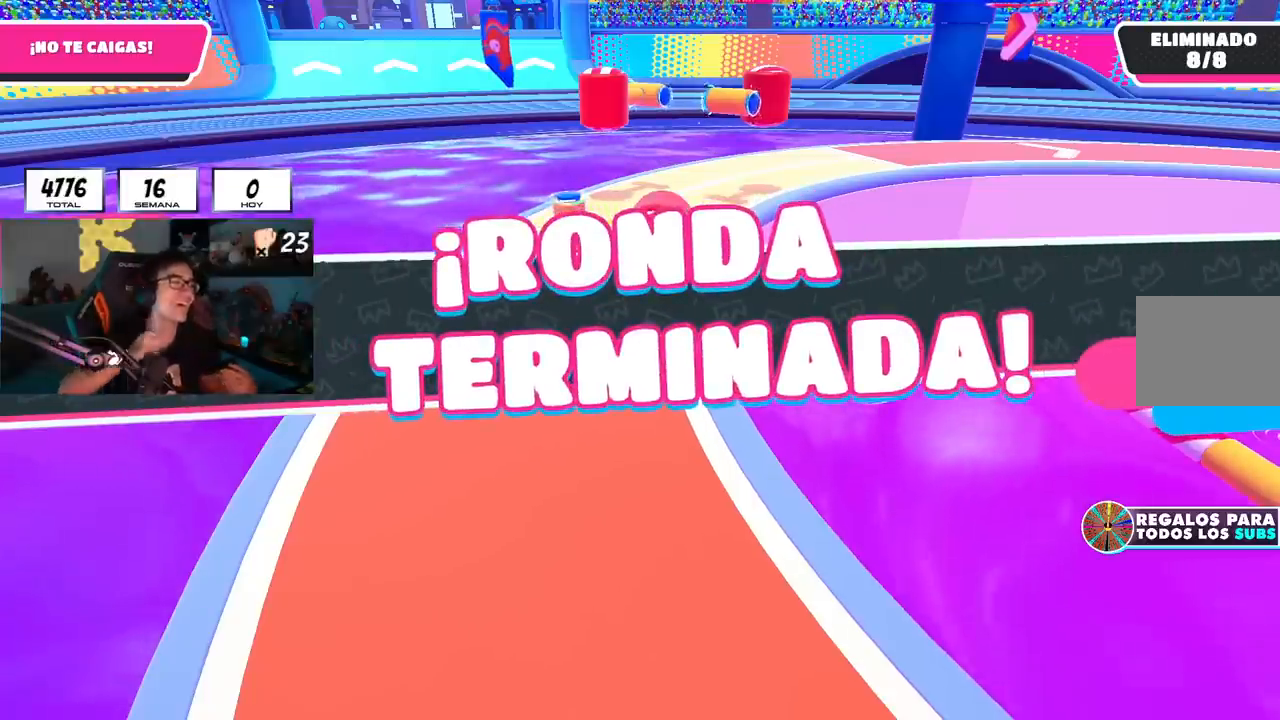
{"buttons": [], "left_stick": "center", "right_stick": "center", "events": [[284, "R1", "down"], [451, "R1", "up"]]}